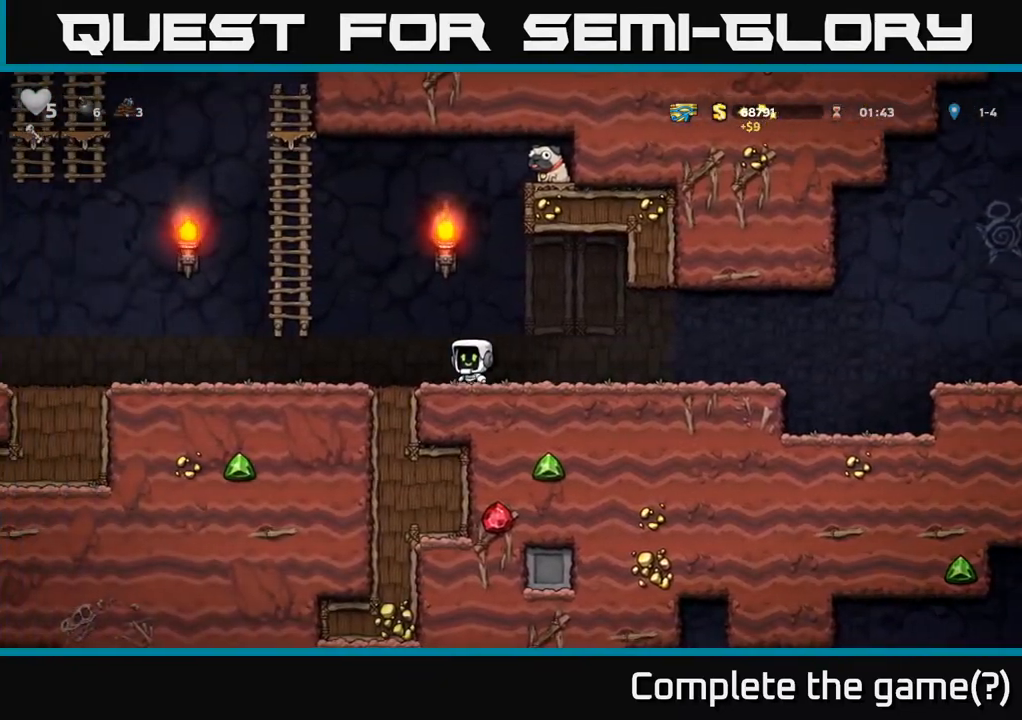
Gameplay with a controller (Xbox layout); each line is a JSON object with the inputs held at the frame after it. "events" lists button and stick changes between this image and that frame as [ms after this image, input, new state], when the widget could be followed in between. Not read: right_stick.
{"buttons": ["DPAD_UP"], "left_stick": "center", "events": [[167, "A", "down"], [300, "DPAD_UP", "down"], [333, "DPAD_LEFT", "up"], [367, "A", "up"]]}
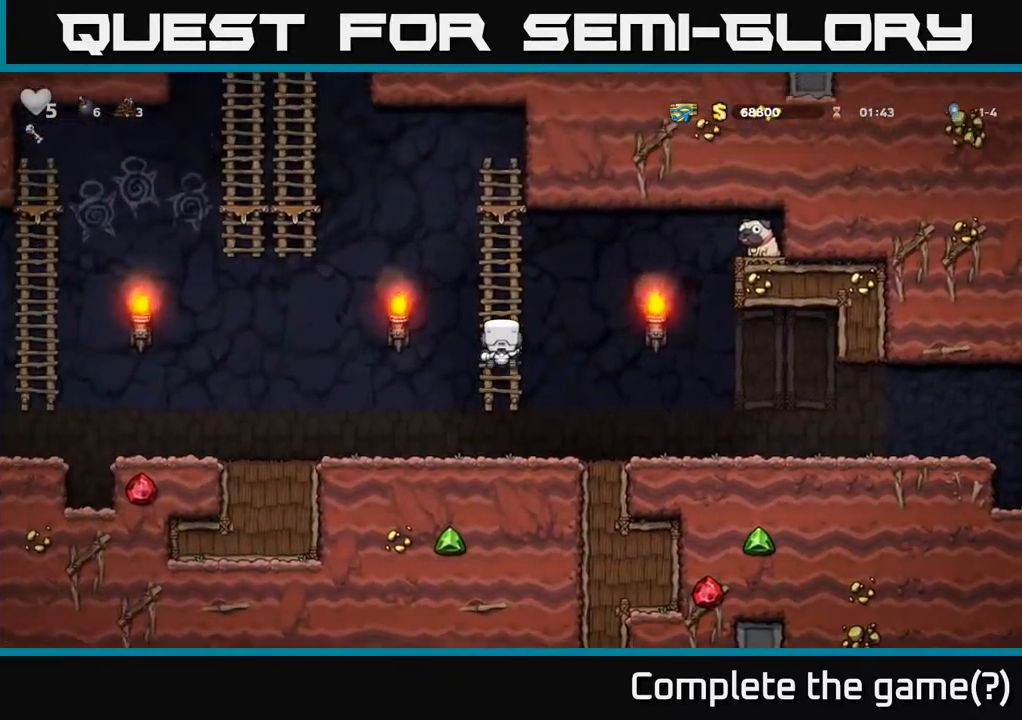
{"buttons": ["A", "DPAD_RIGHT"], "left_stick": "center", "events": [[33, "DPAD_RIGHT", "down"], [100, "DPAD_UP", "up"], [183, "A", "down"]]}
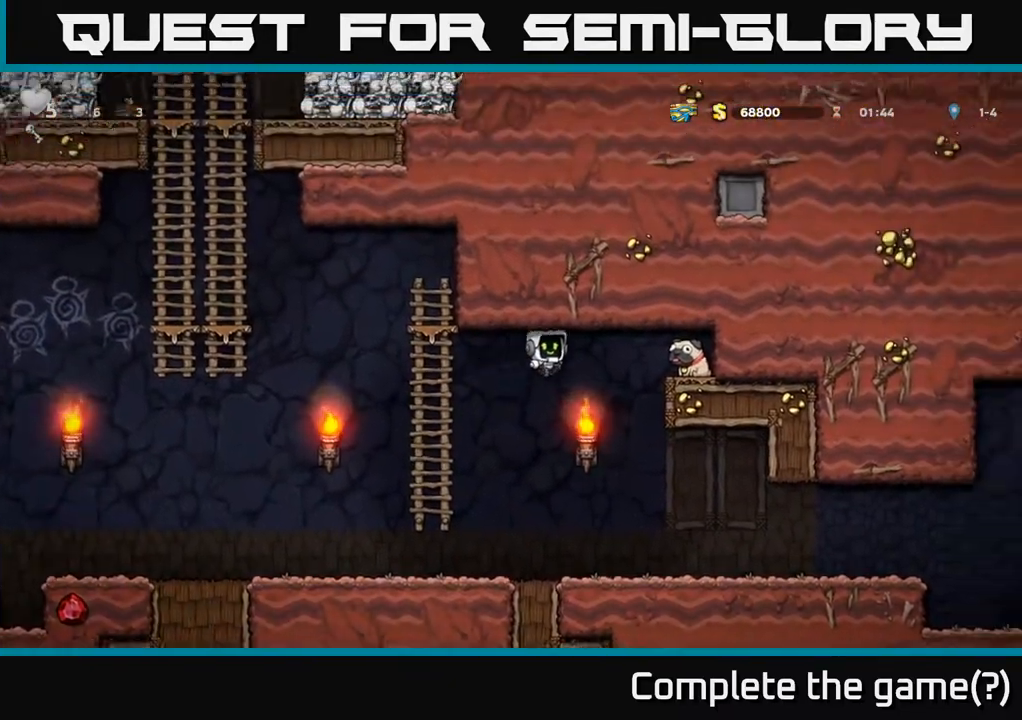
{"buttons": ["DPAD_LEFT"], "left_stick": "center", "events": [[300, "A", "up"], [450, "DPAD_RIGHT", "up"], [483, "DPAD_LEFT", "down"]]}
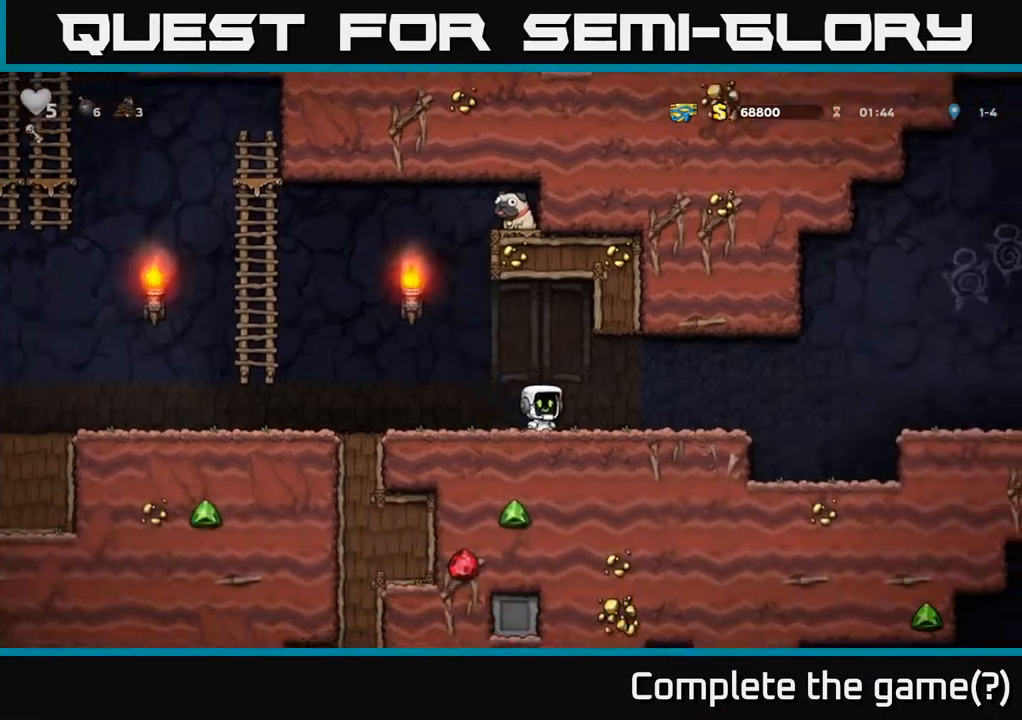
{"buttons": ["DPAD_LEFT"], "left_stick": "center", "events": []}
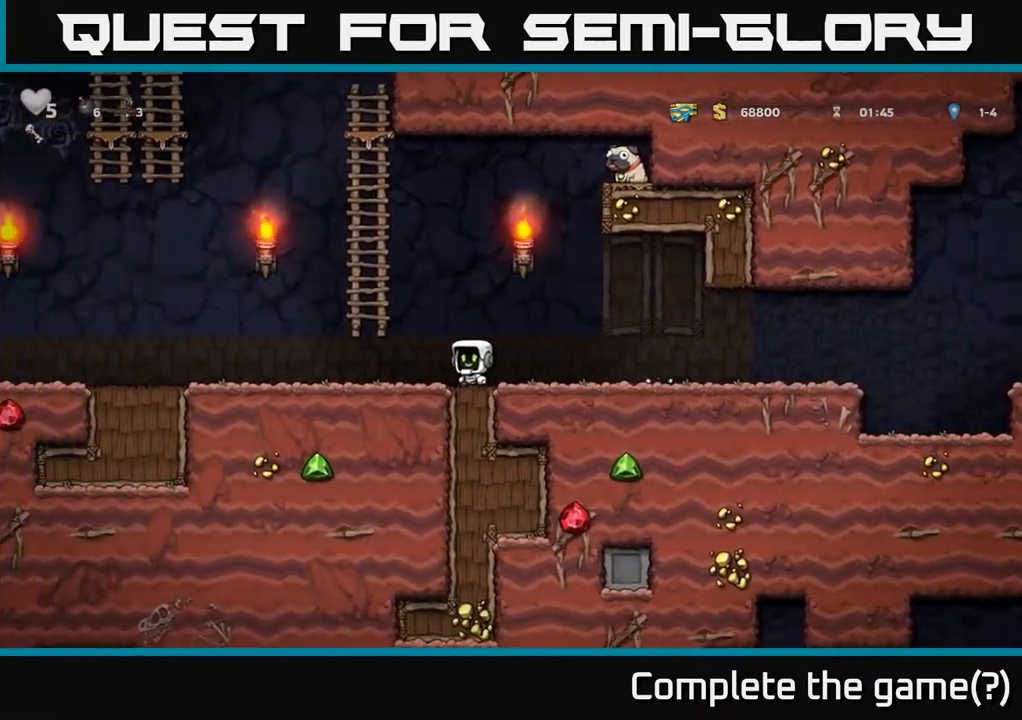
{"buttons": ["A", "DPAD_UP", "DPAD_RIGHT"], "left_stick": "center", "events": [[17, "A", "down"], [150, "DPAD_UP", "down"], [167, "DPAD_LEFT", "up"], [183, "A", "up"], [433, "DPAD_RIGHT", "down"], [483, "A", "down"]]}
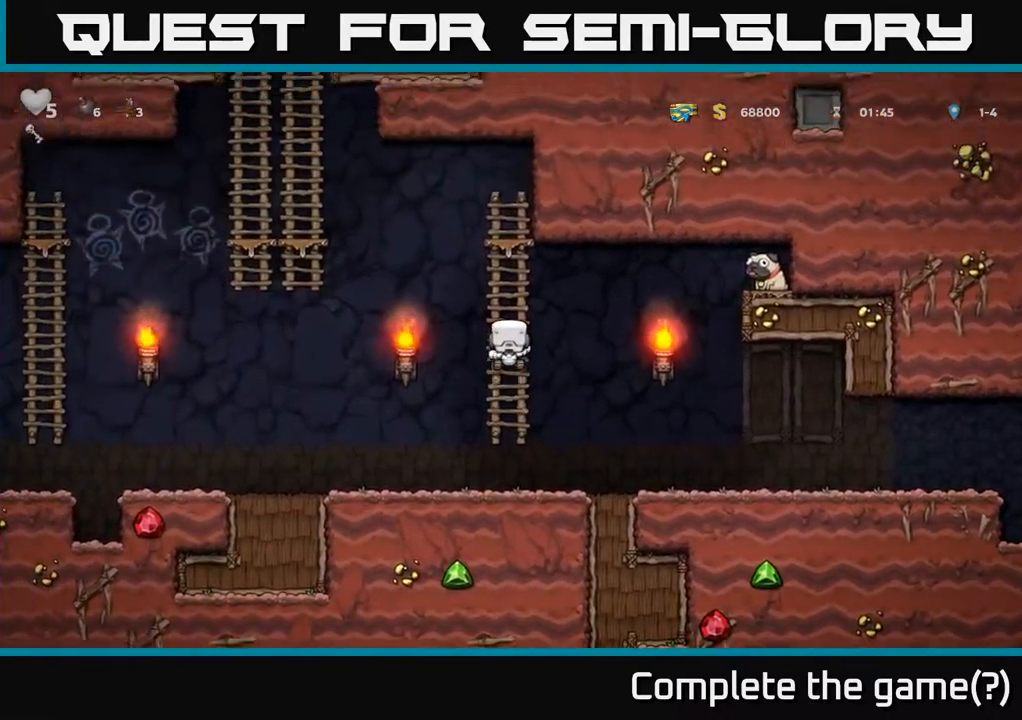
{"buttons": ["A", "DPAD_RIGHT"], "left_stick": "center", "events": [[133, "DPAD_UP", "up"], [183, "DPAD_UP", "down"], [233, "DPAD_UP", "up"]]}
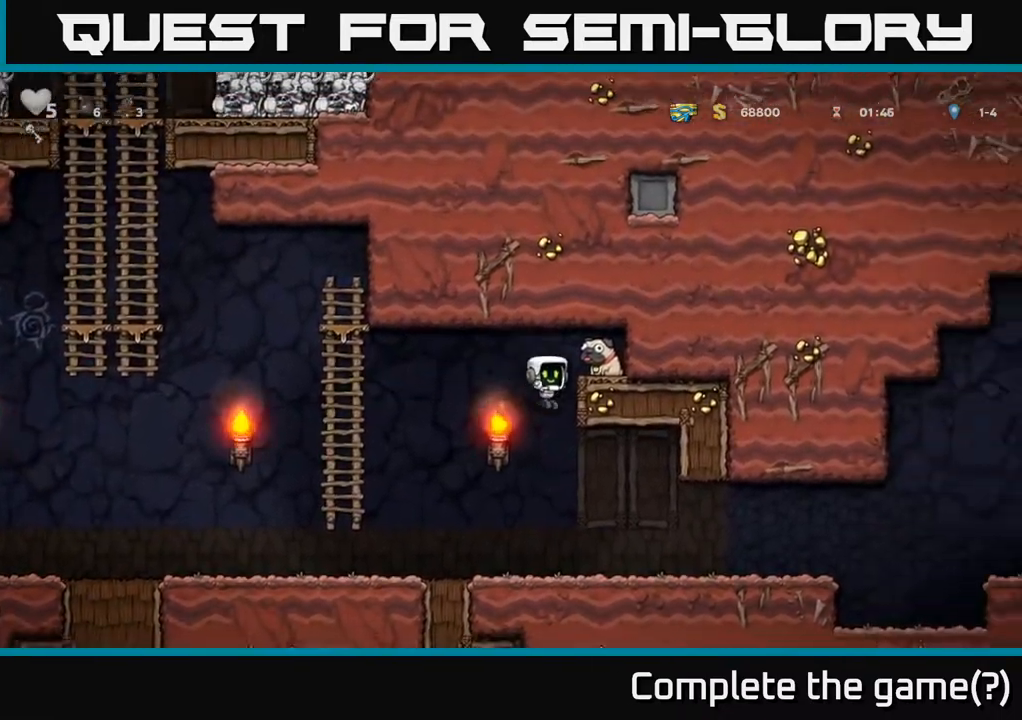
{"buttons": ["DPAD_LEFT"], "left_stick": "center", "events": [[67, "A", "up"], [133, "A", "down"], [283, "A", "up"], [367, "DPAD_RIGHT", "up"], [400, "DPAD_LEFT", "down"]]}
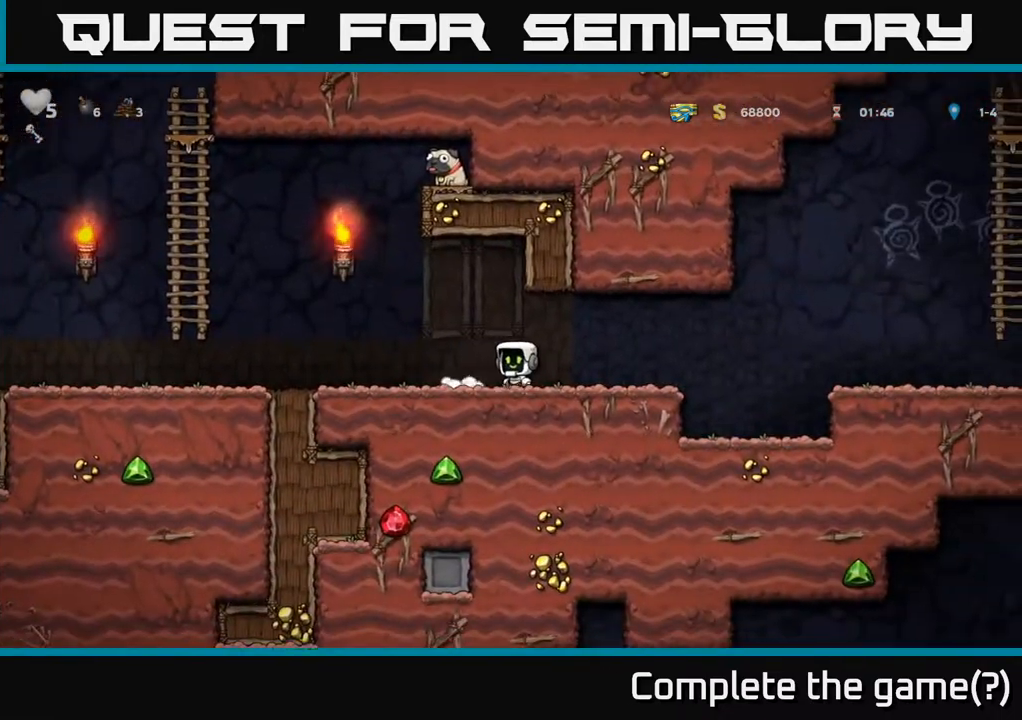
{"buttons": ["A", "DPAD_LEFT"], "left_stick": "center", "events": [[483, "A", "down"]]}
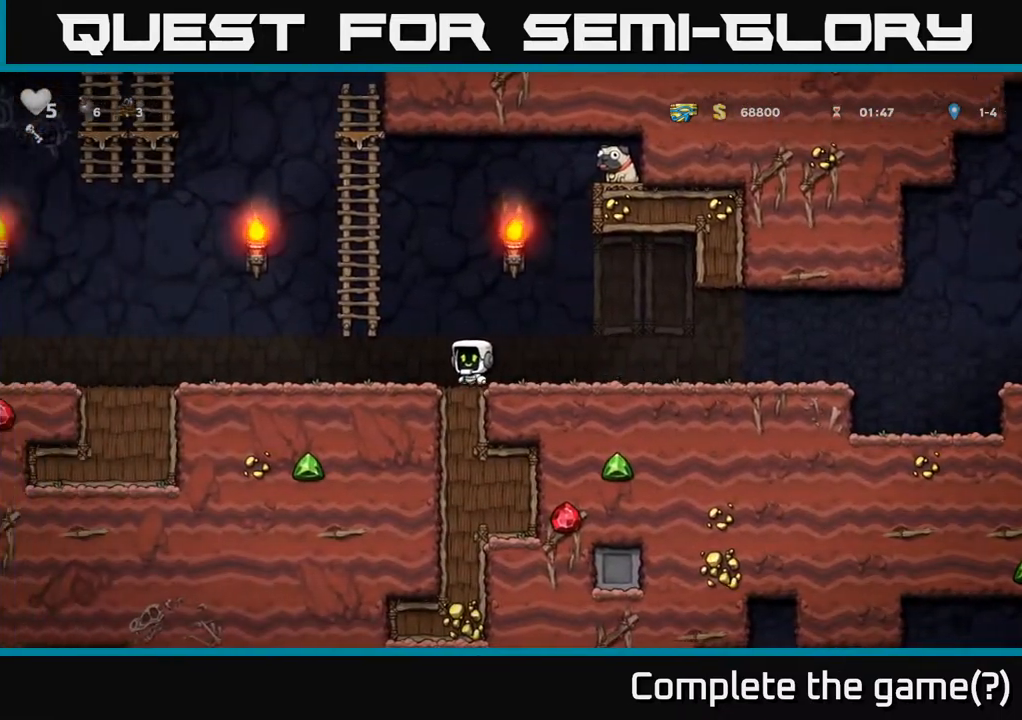
{"buttons": ["A", "DPAD_UP", "DPAD_RIGHT"], "left_stick": "center", "events": [[133, "DPAD_UP", "down"], [150, "A", "up"], [183, "DPAD_LEFT", "up"], [450, "DPAD_RIGHT", "down"], [500, "A", "down"]]}
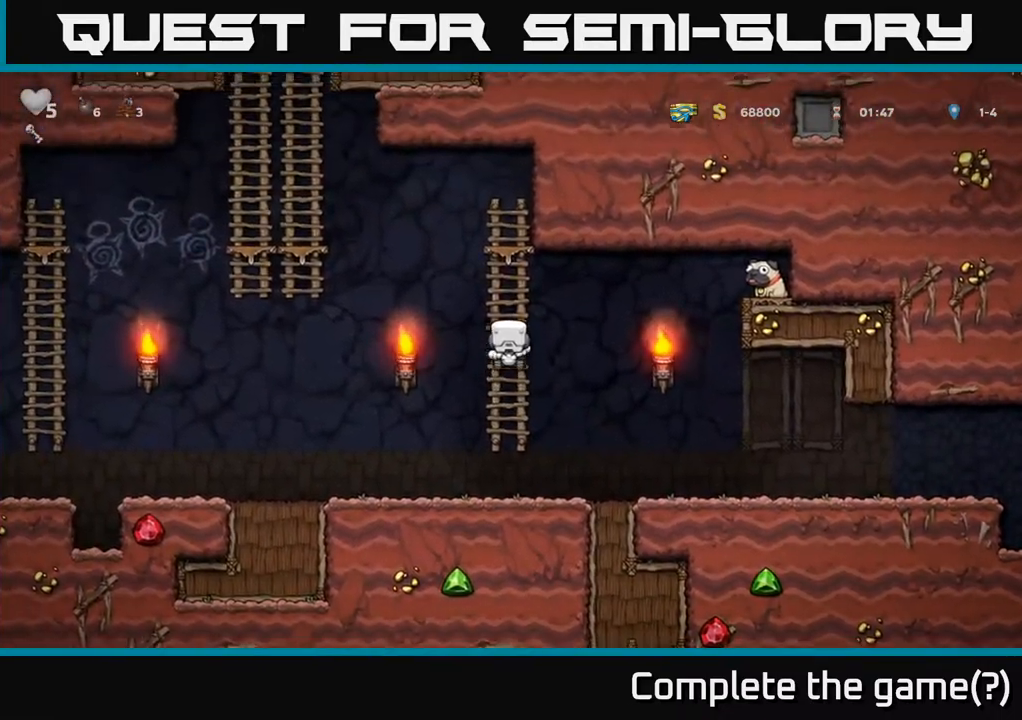
{"buttons": ["A", "DPAD_UP", "DPAD_RIGHT"], "left_stick": "center", "events": []}
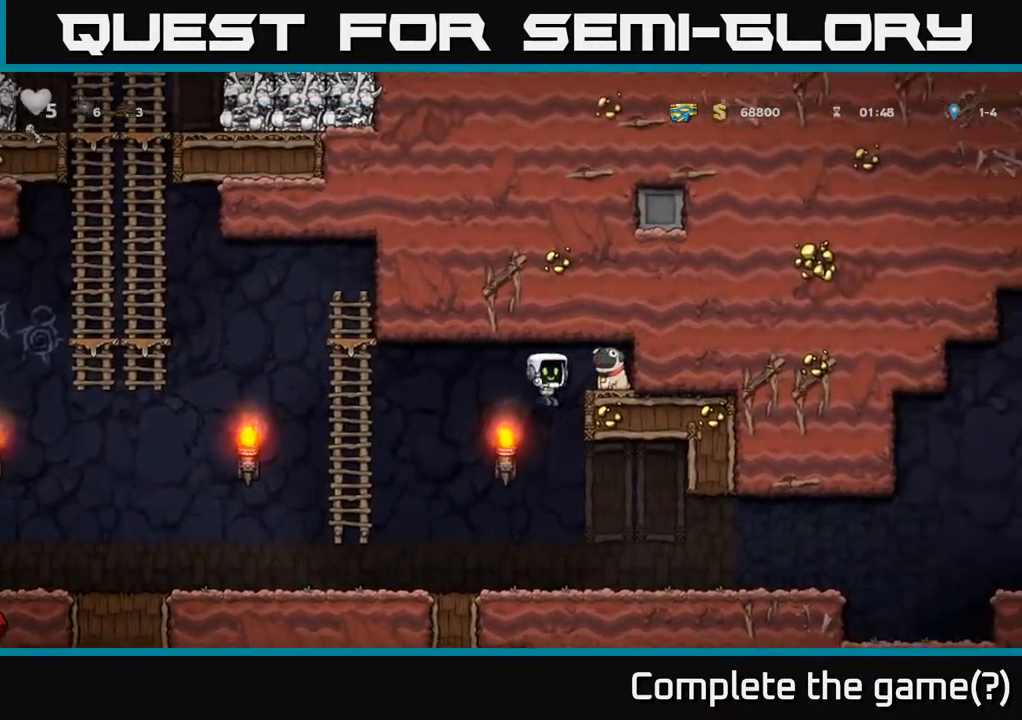
{"buttons": [], "left_stick": "center", "events": [[100, "A", "up"], [200, "A", "down"], [317, "A", "up"], [317, "DPAD_UP", "up"], [383, "DPAD_RIGHT", "up"]]}
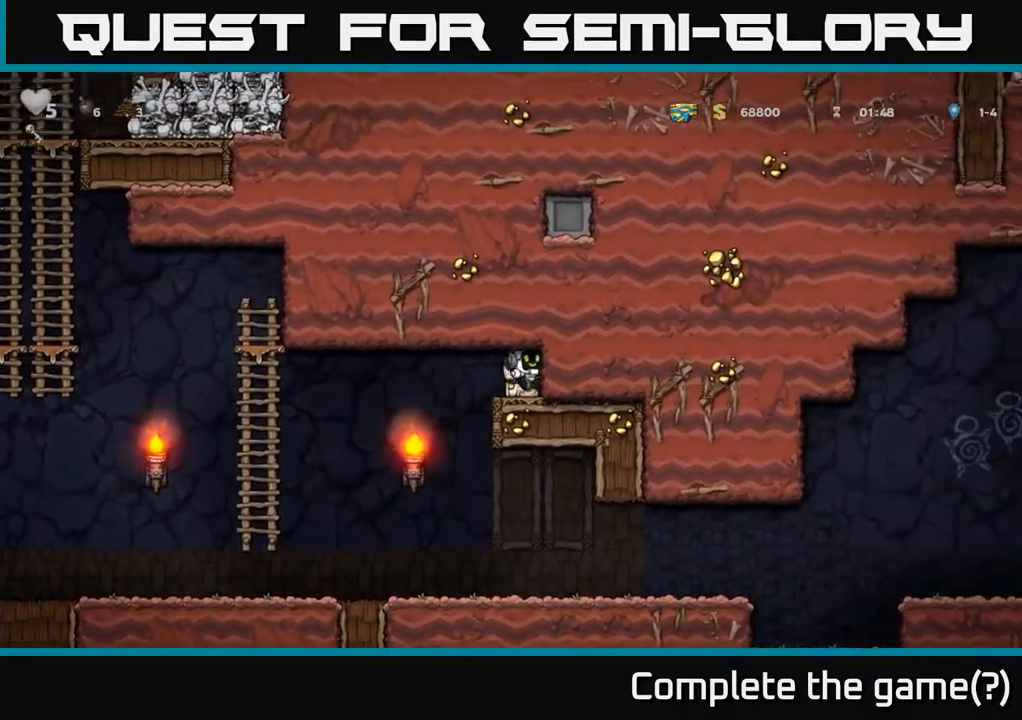
{"buttons": ["DPAD_LEFT"], "left_stick": "center", "events": [[67, "DPAD_DOWN", "down"], [167, "X", "down"], [233, "DPAD_DOWN", "up"], [233, "DPAD_LEFT", "down"], [250, "X", "up"]]}
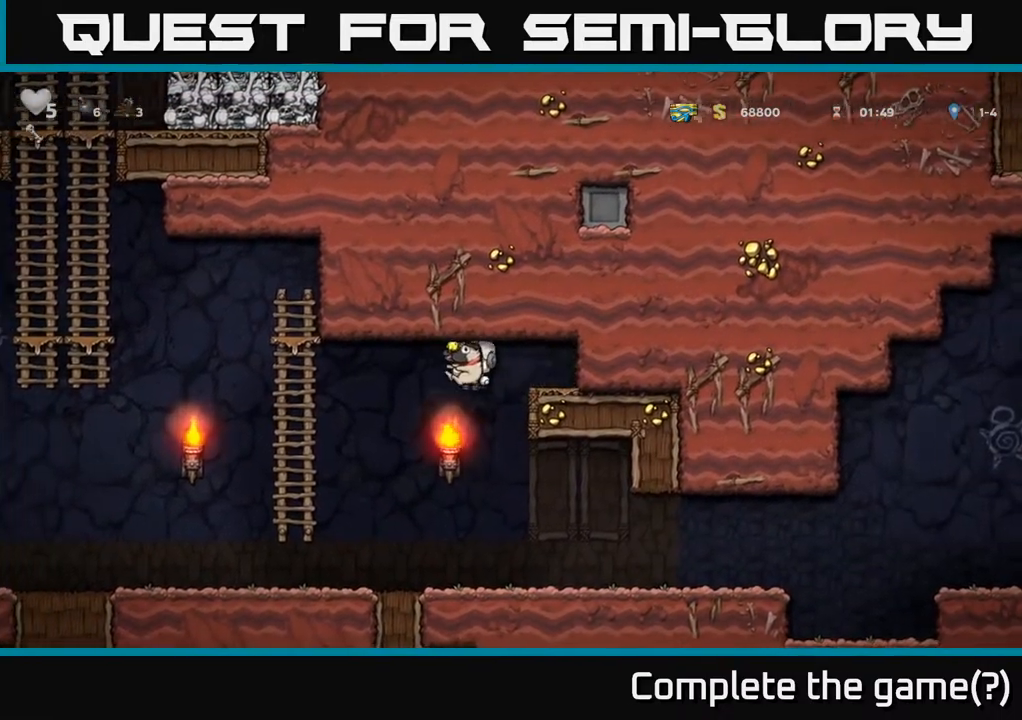
{"buttons": ["DPAD_LEFT"], "left_stick": "center", "events": []}
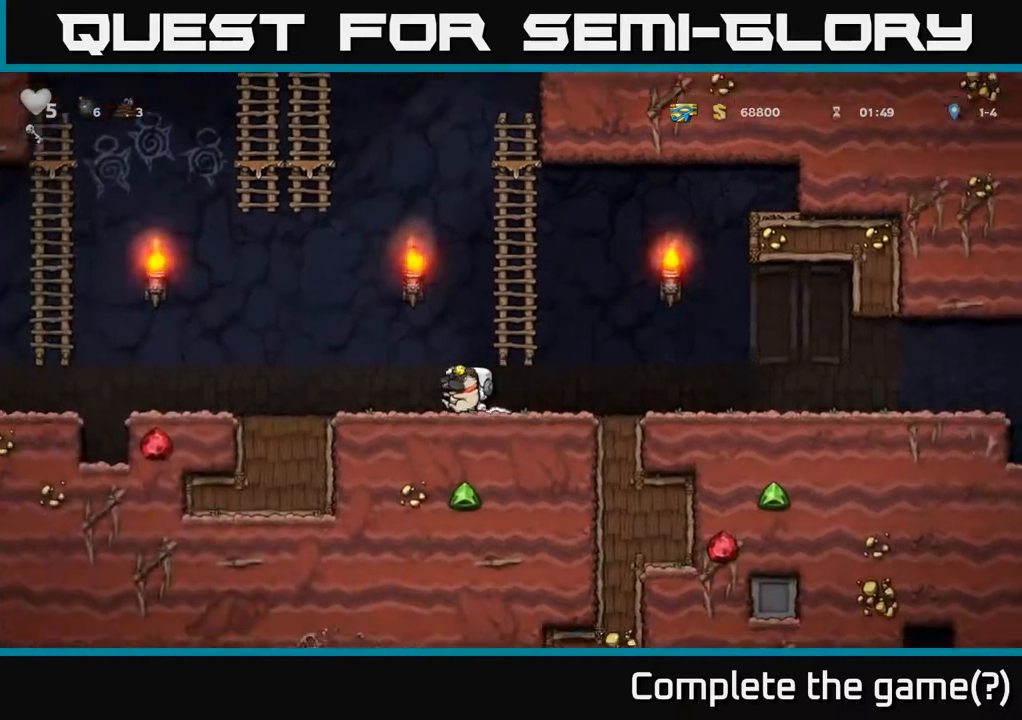
{"buttons": ["DPAD_LEFT"], "left_stick": "center", "events": []}
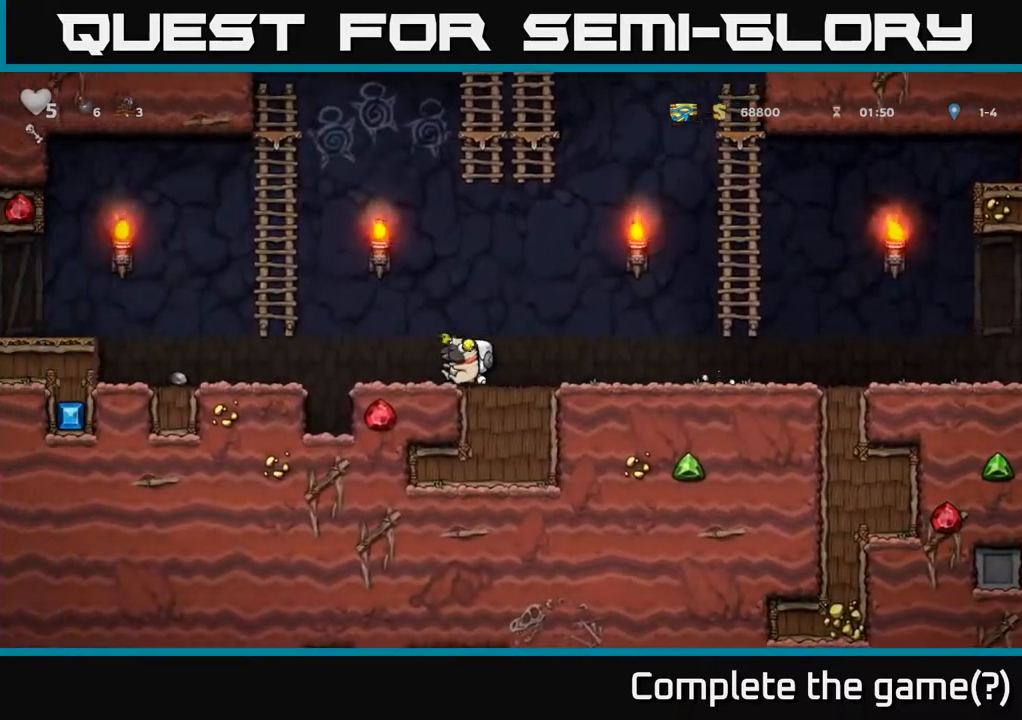
{"buttons": ["DPAD_LEFT"], "left_stick": "center", "events": [[33, "A", "down"], [117, "A", "up"]]}
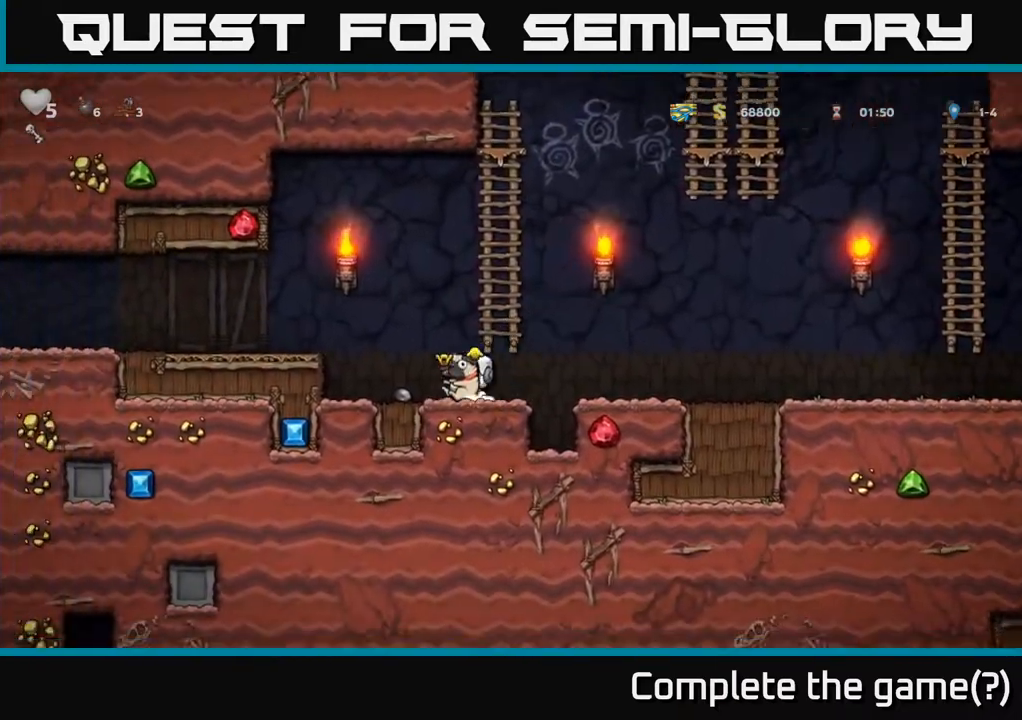
{"buttons": ["DPAD_LEFT"], "left_stick": "center", "events": [[33, "A", "down"], [167, "A", "up"]]}
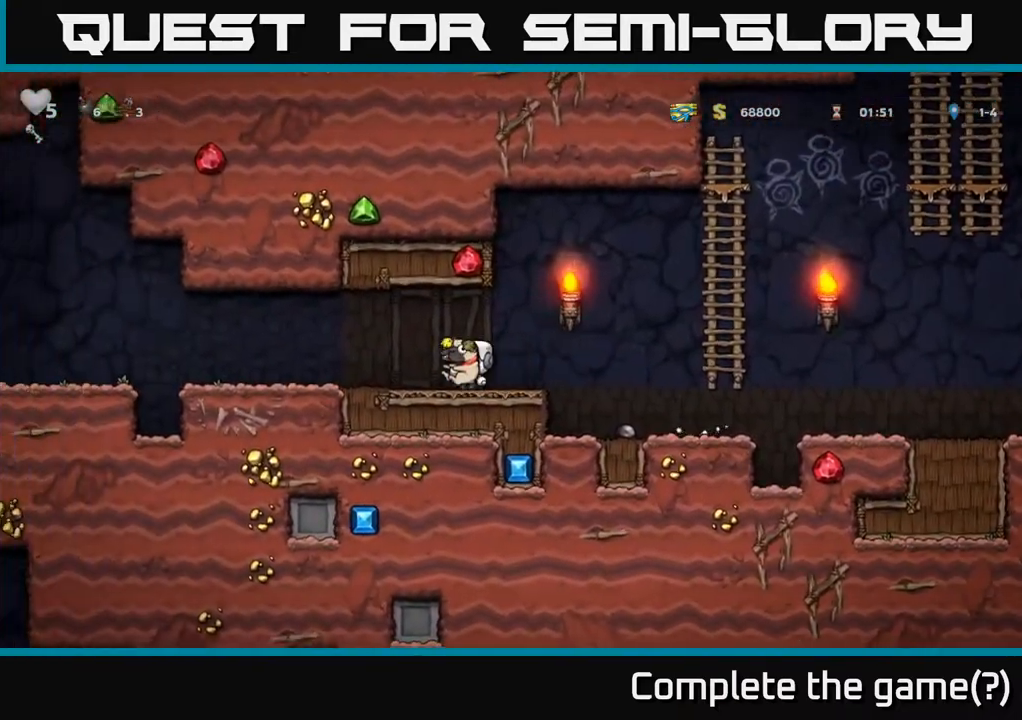
{"buttons": ["DPAD_LEFT"], "left_stick": "center", "events": [[367, "A", "down"], [467, "A", "up"]]}
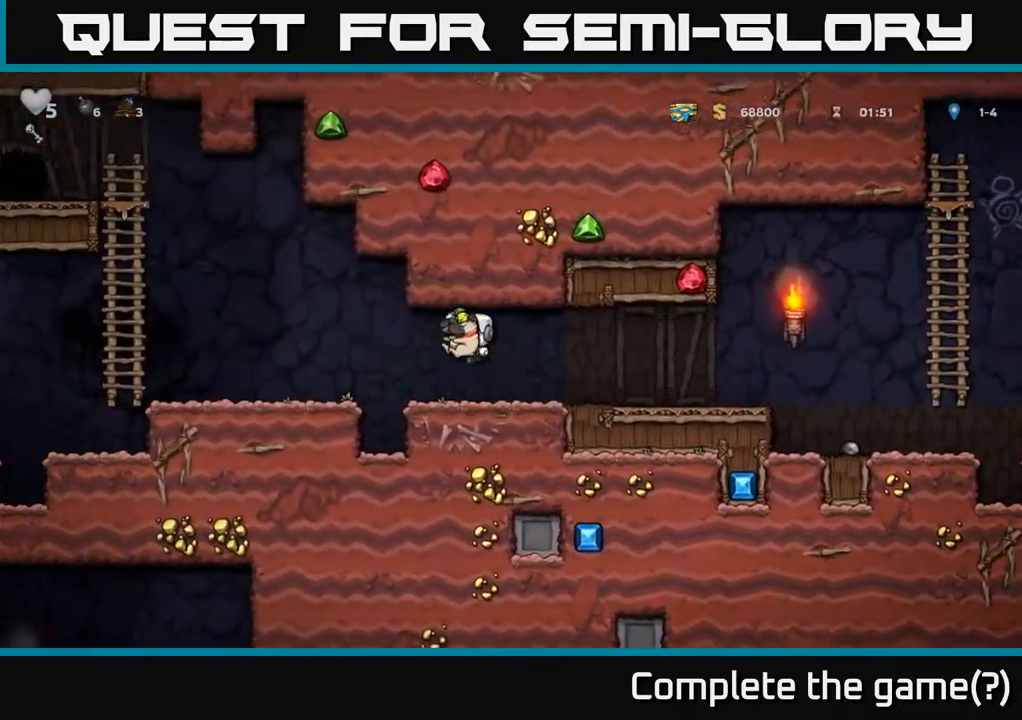
{"buttons": ["A", "DPAD_LEFT"], "left_stick": "center", "events": [[433, "A", "down"]]}
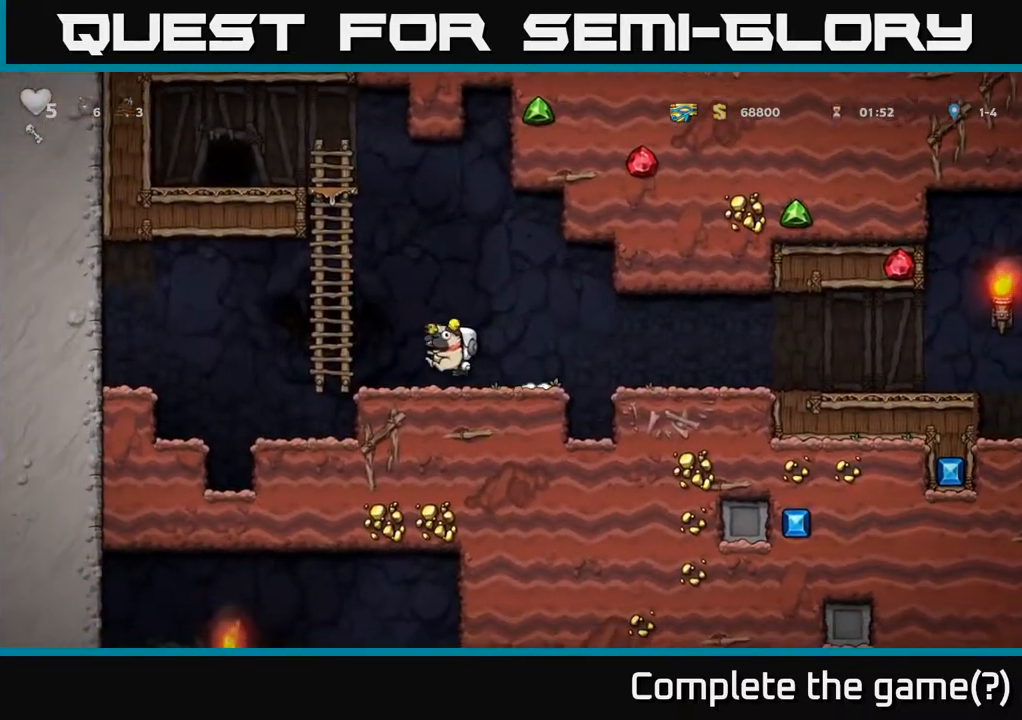
{"buttons": ["A", "DPAD_UP"], "left_stick": "center", "events": [[150, "DPAD_LEFT", "up"], [150, "DPAD_UP", "down"], [183, "A", "up"], [500, "A", "down"]]}
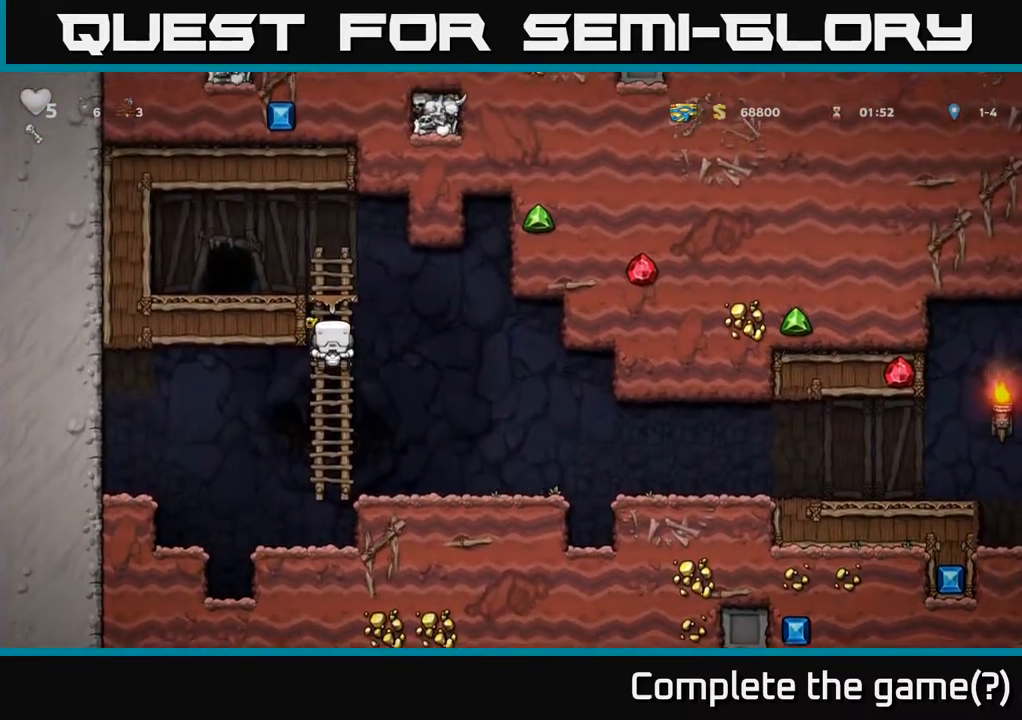
{"buttons": ["L2"], "left_stick": "center", "events": [[183, "A", "up"], [183, "DPAD_LEFT", "down"], [200, "DPAD_UP", "up"], [350, "DPAD_LEFT", "up"], [450, "L2", "down"]]}
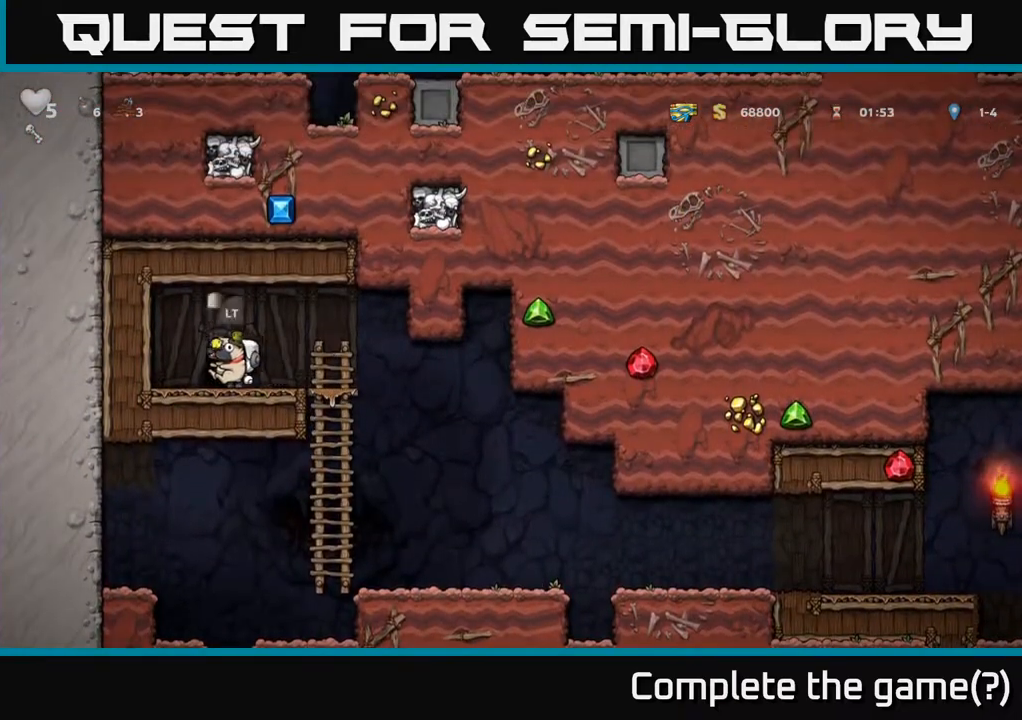
{"buttons": [], "left_stick": "center", "events": [[50, "L2", "up"], [133, "L2", "down"], [250, "L2", "up"]]}
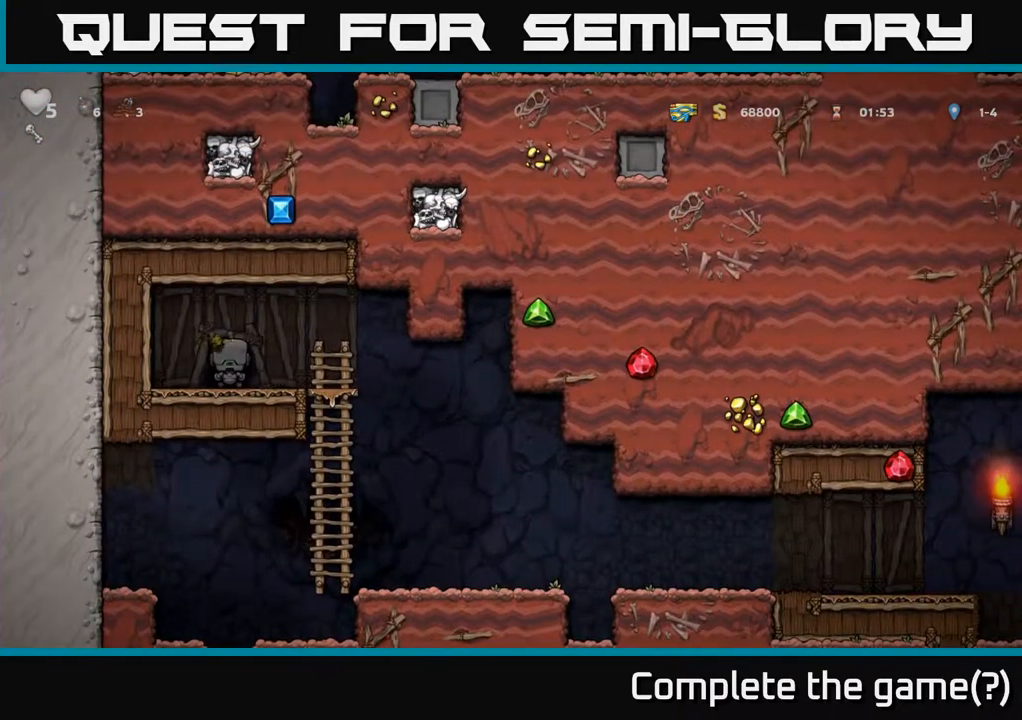
{"buttons": [], "left_stick": "center", "events": []}
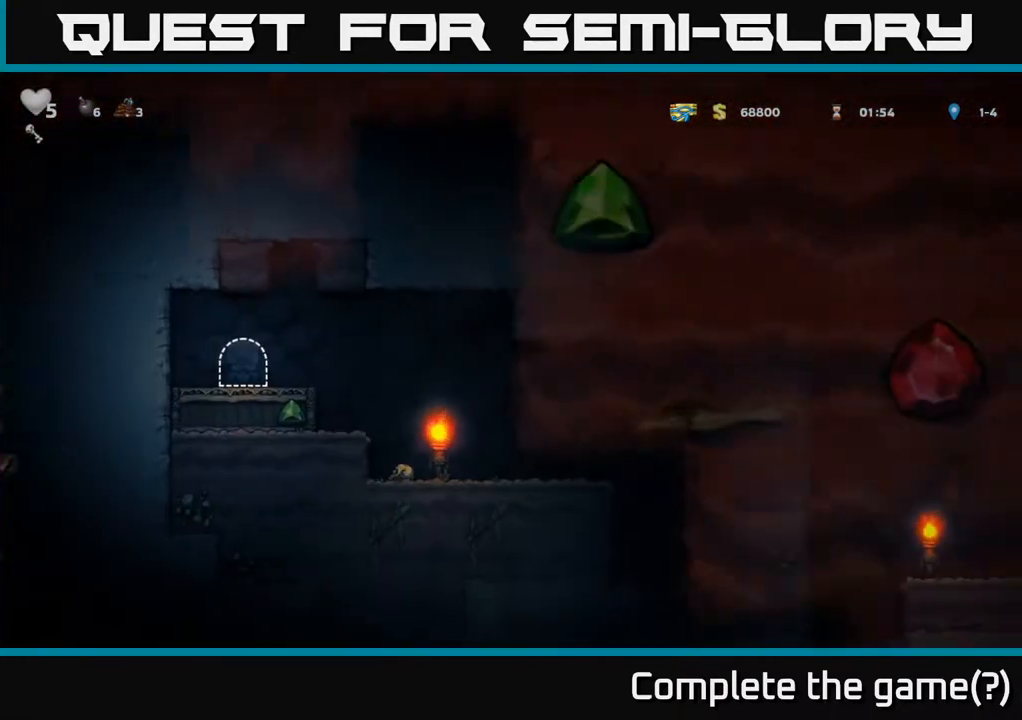
{"buttons": ["DPAD_RIGHT"], "left_stick": "center", "events": [[300, "DPAD_RIGHT", "down"]]}
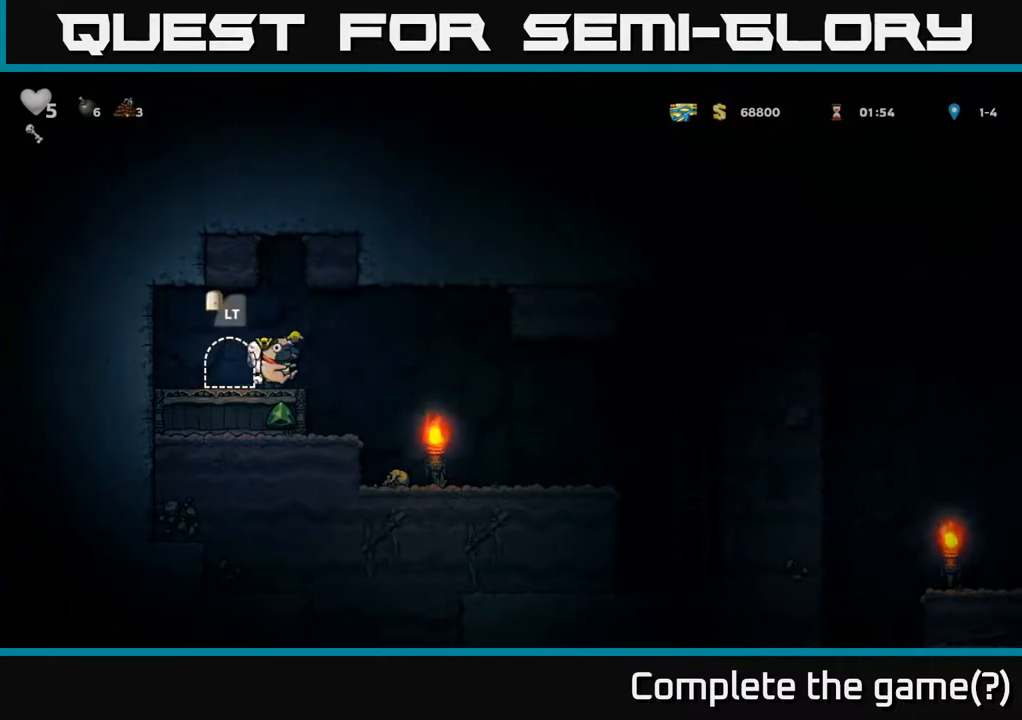
{"buttons": ["DPAD_RIGHT"], "left_stick": "center", "events": [[267, "DPAD_RIGHT", "up"], [383, "DPAD_RIGHT", "down"]]}
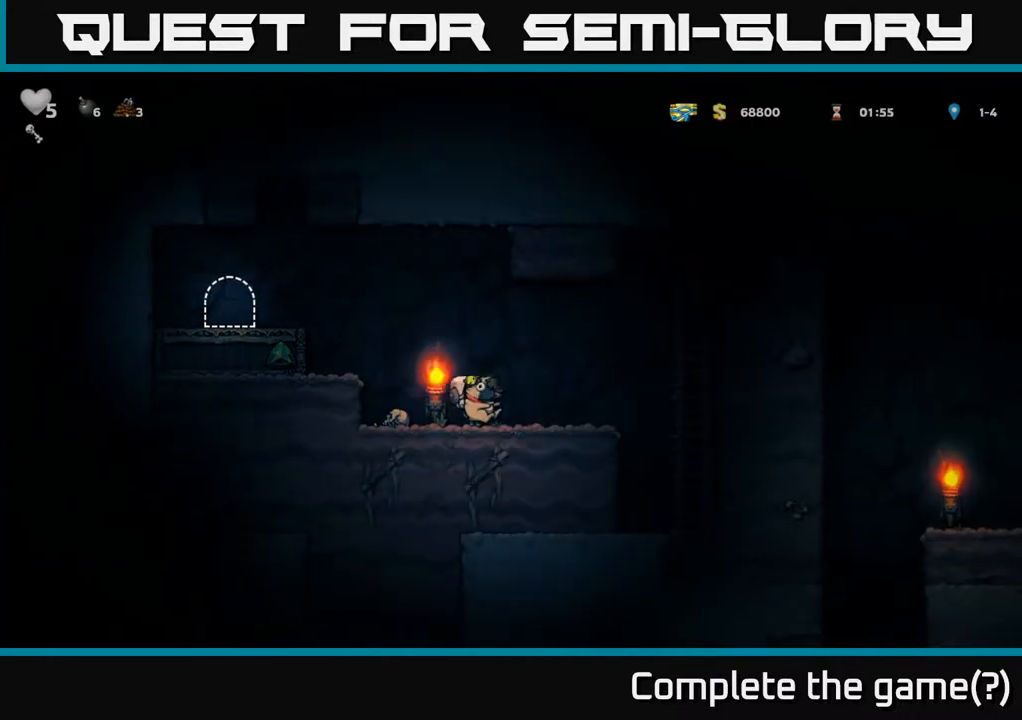
{"buttons": ["DPAD_UP"], "left_stick": "center", "events": [[283, "A", "down"], [450, "DPAD_RIGHT", "up"], [450, "DPAD_UP", "down"], [483, "A", "up"]]}
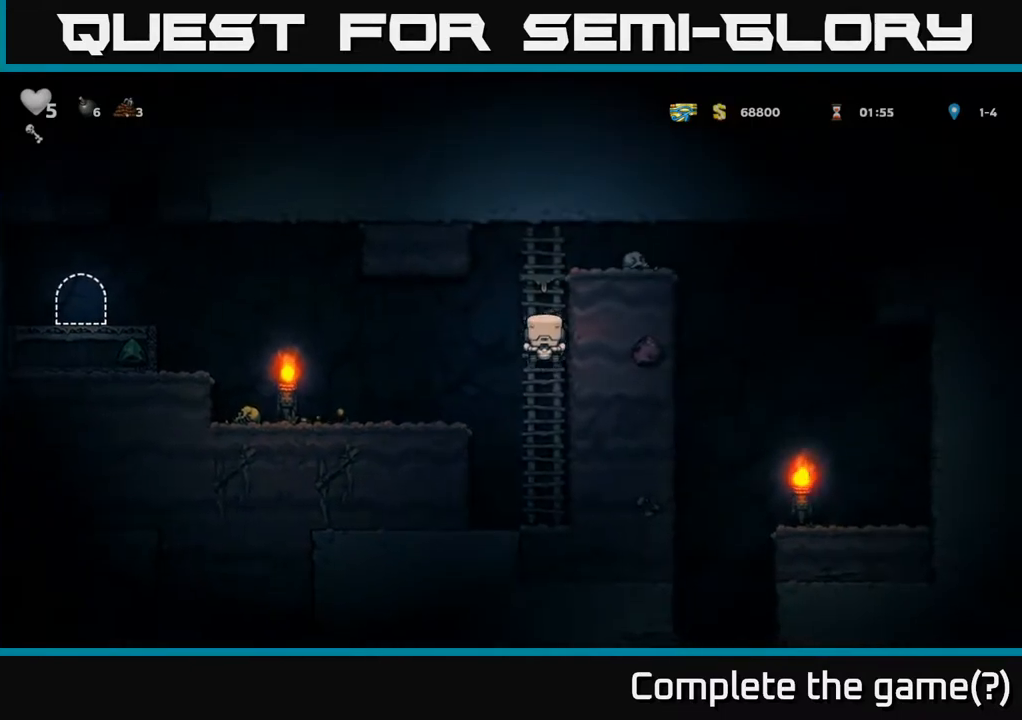
{"buttons": ["DPAD_RIGHT"], "left_stick": "center", "events": [[167, "A", "down"], [167, "DPAD_RIGHT", "down"], [233, "DPAD_UP", "up"], [350, "A", "up"]]}
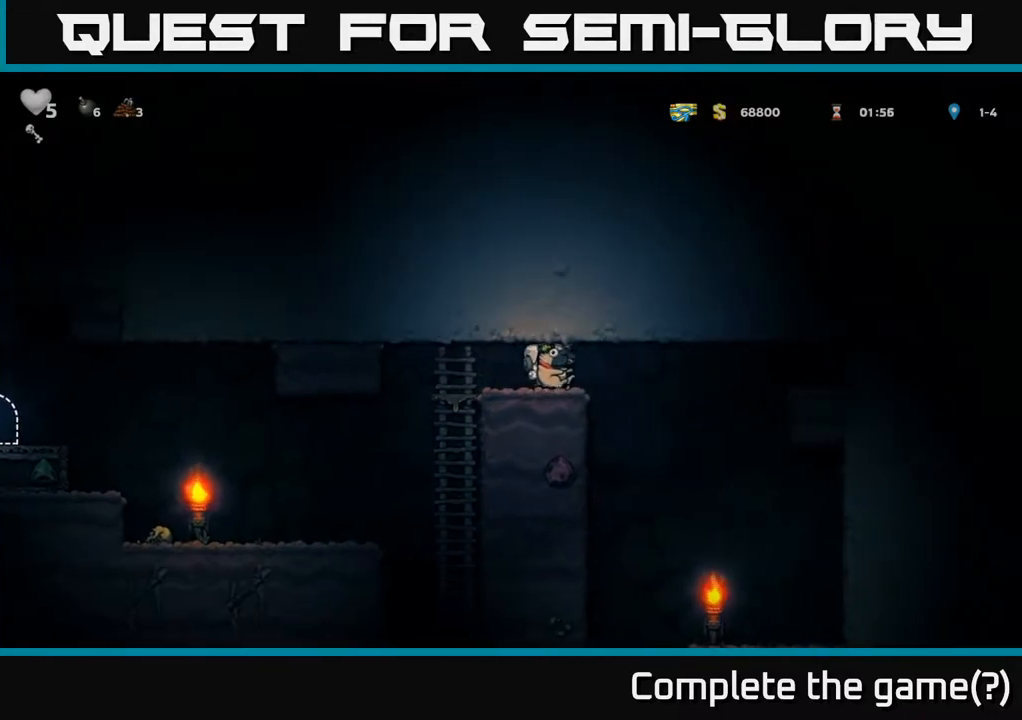
{"buttons": [], "left_stick": "center", "events": [[367, "DPAD_RIGHT", "up"]]}
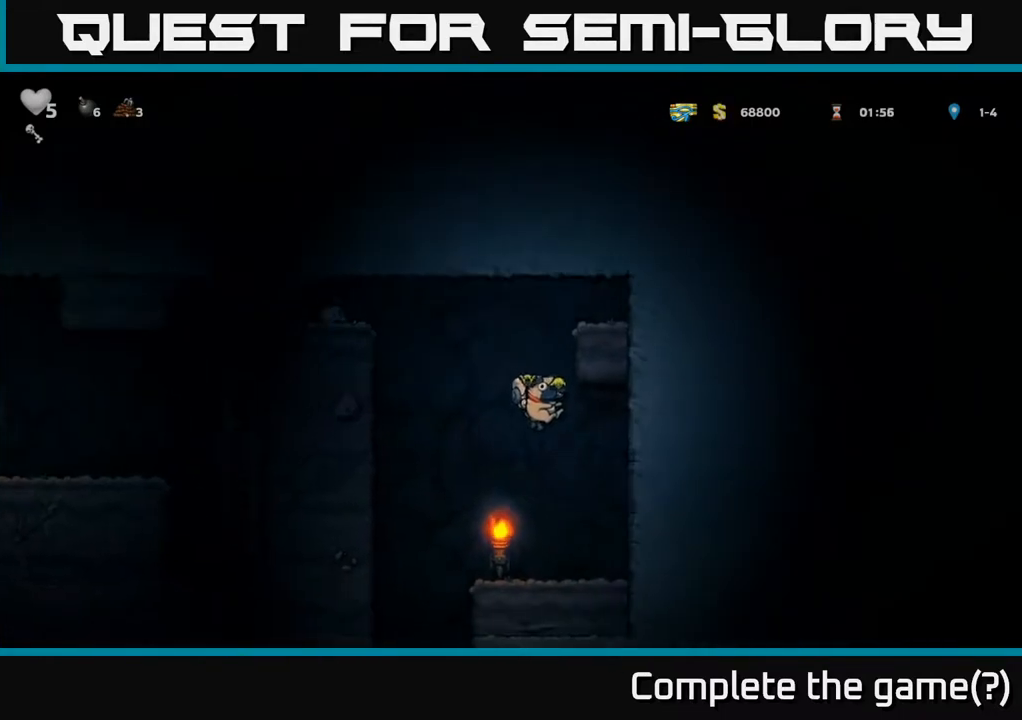
{"buttons": ["DPAD_RIGHT"], "left_stick": "center", "events": [[183, "DPAD_LEFT", "down"], [400, "DPAD_LEFT", "up"], [433, "DPAD_RIGHT", "down"]]}
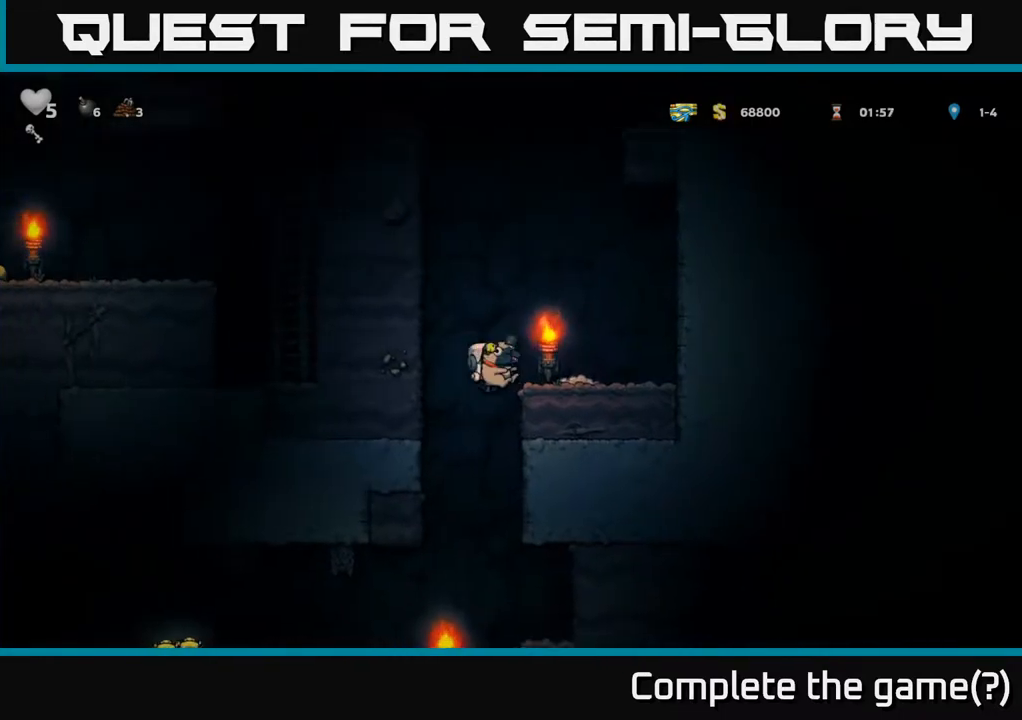
{"buttons": [], "left_stick": "center", "events": [[150, "DPAD_DOWN", "down"], [167, "DPAD_RIGHT", "up"], [250, "A", "down"], [367, "A", "up"], [383, "DPAD_DOWN", "up"]]}
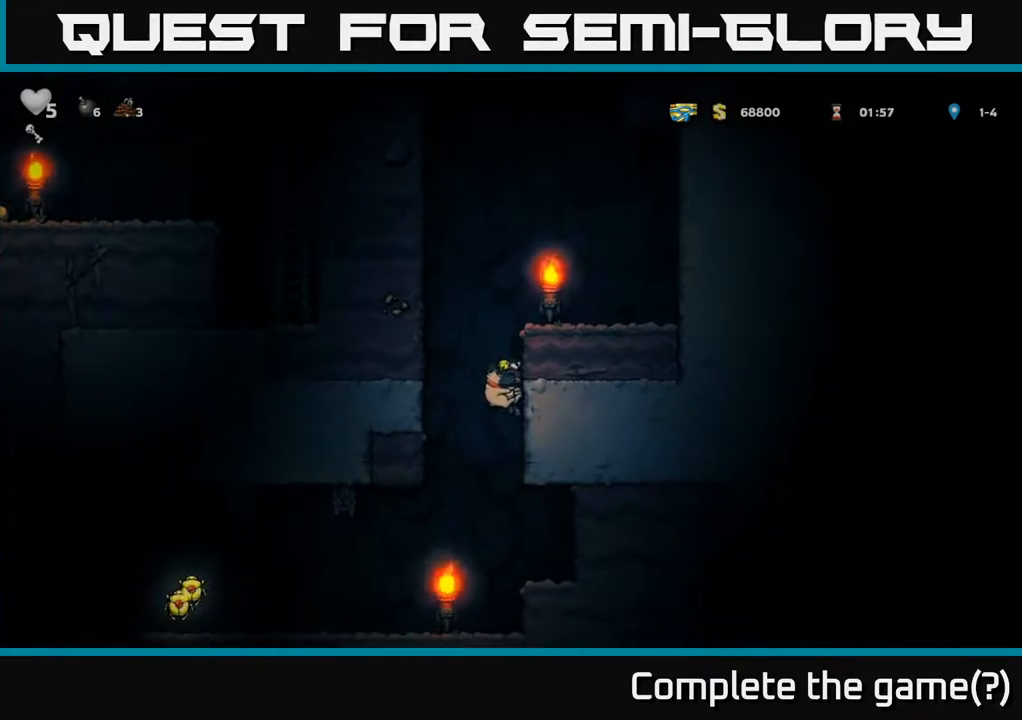
{"buttons": ["DPAD_LEFT"], "left_stick": "center", "events": [[67, "DPAD_RIGHT", "down"], [283, "DPAD_RIGHT", "up"], [483, "DPAD_LEFT", "down"]]}